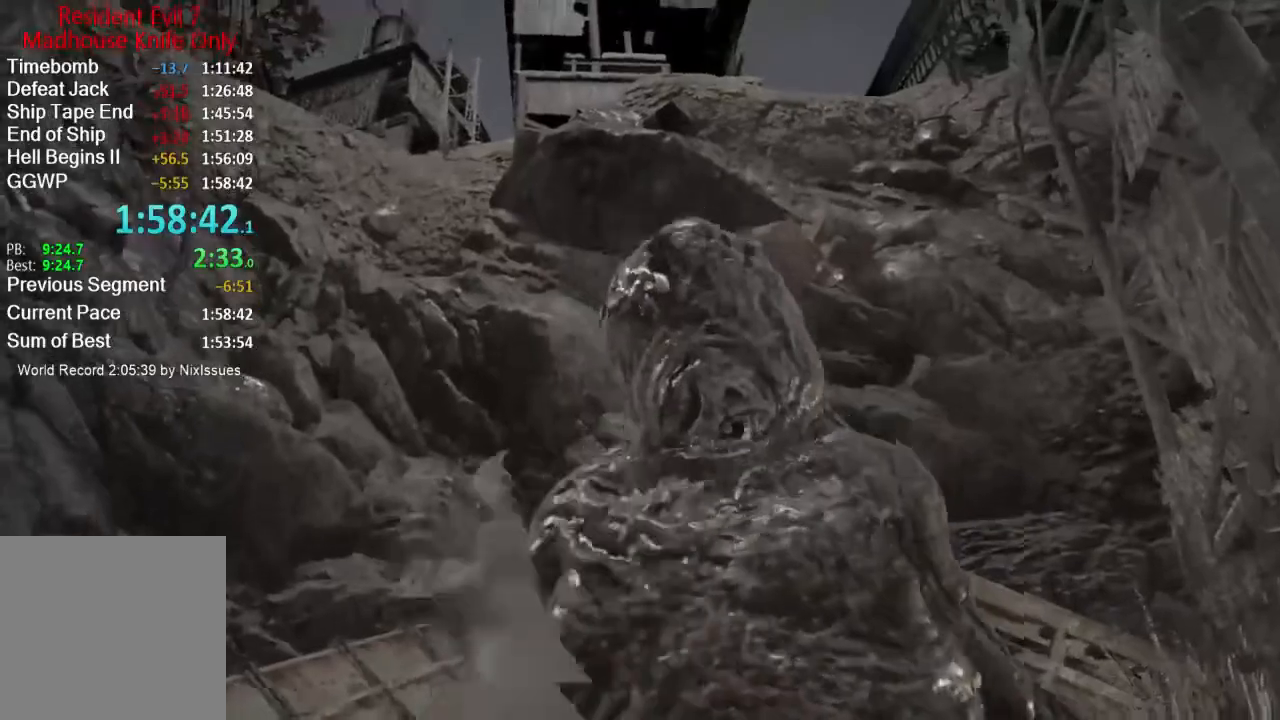
Gameplay with a controller (Xbox layout); each line is a JSON object with the inputs held at the frame after it. "button_events" lists button changes between this image and that frame as [ms after this image, input, new state], when the widget could be followed in between (sticks are given only as held states).
{"buttons": ["R2"], "left_stick": "up-right", "right_stick": "down-right", "button_events": [[67, "R2", "up"], [150, "R2", "down"], [250, "R2", "up"], [317, "R2", "down"], [401, "R2", "up"], [467, "R2", "down"]]}
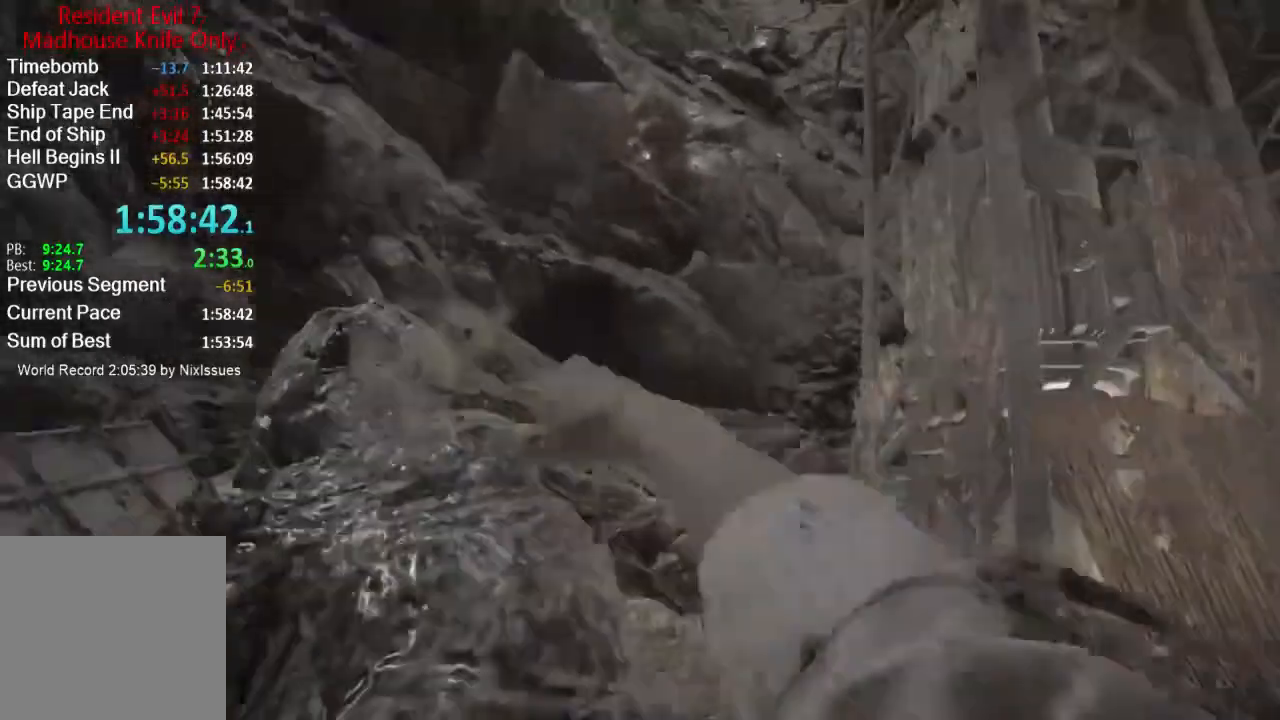
{"buttons": [], "left_stick": "up-right", "right_stick": "left", "button_events": [[50, "L3", "down"], [183, "R2", "up"], [250, "L3", "up"], [350, "L3", "down"], [450, "L3", "up"]]}
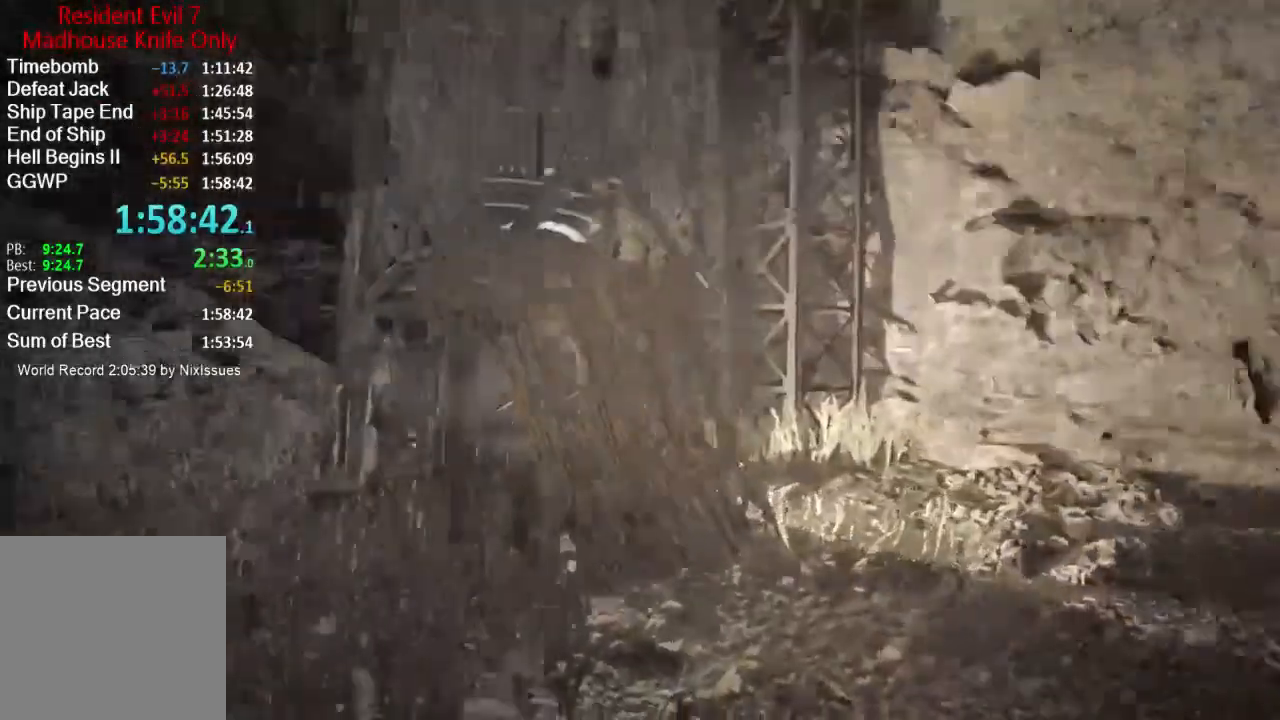
{"buttons": [], "left_stick": "left", "right_stick": "left", "button_events": []}
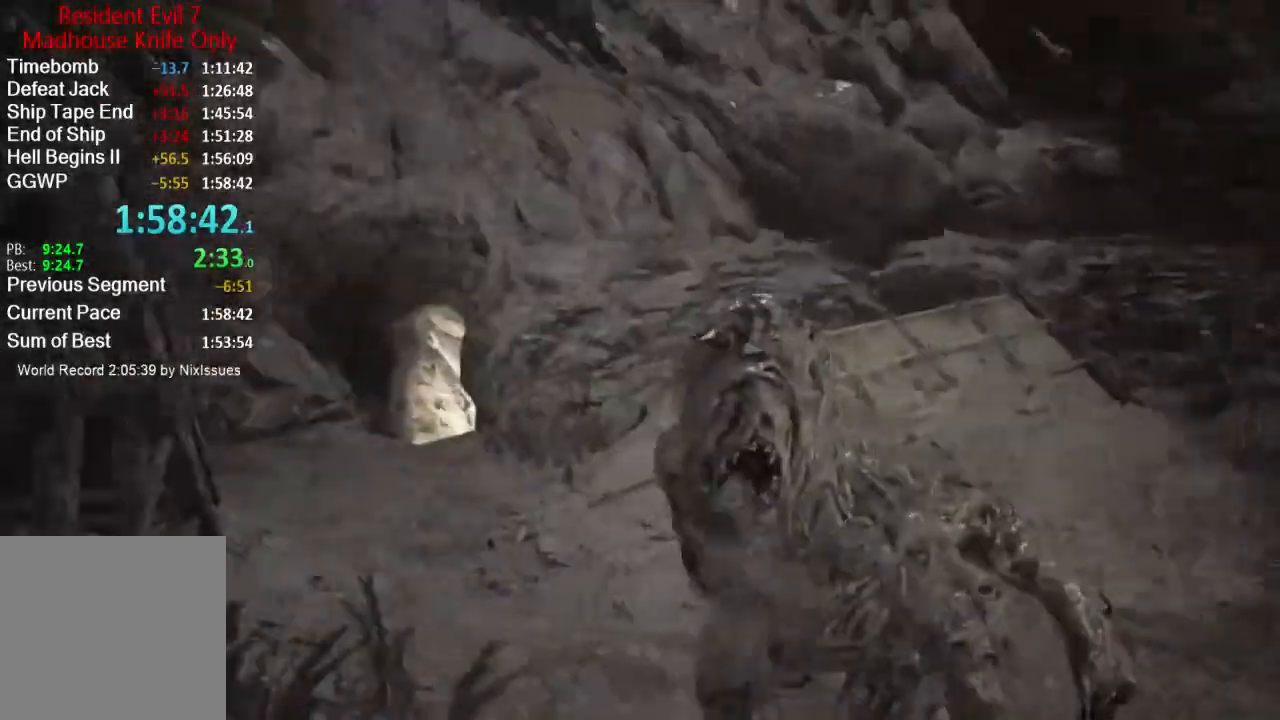
{"buttons": ["R2"], "left_stick": "up-left", "right_stick": "center", "button_events": [[83, "L3", "down"], [350, "L3", "up"], [383, "R2", "down"]]}